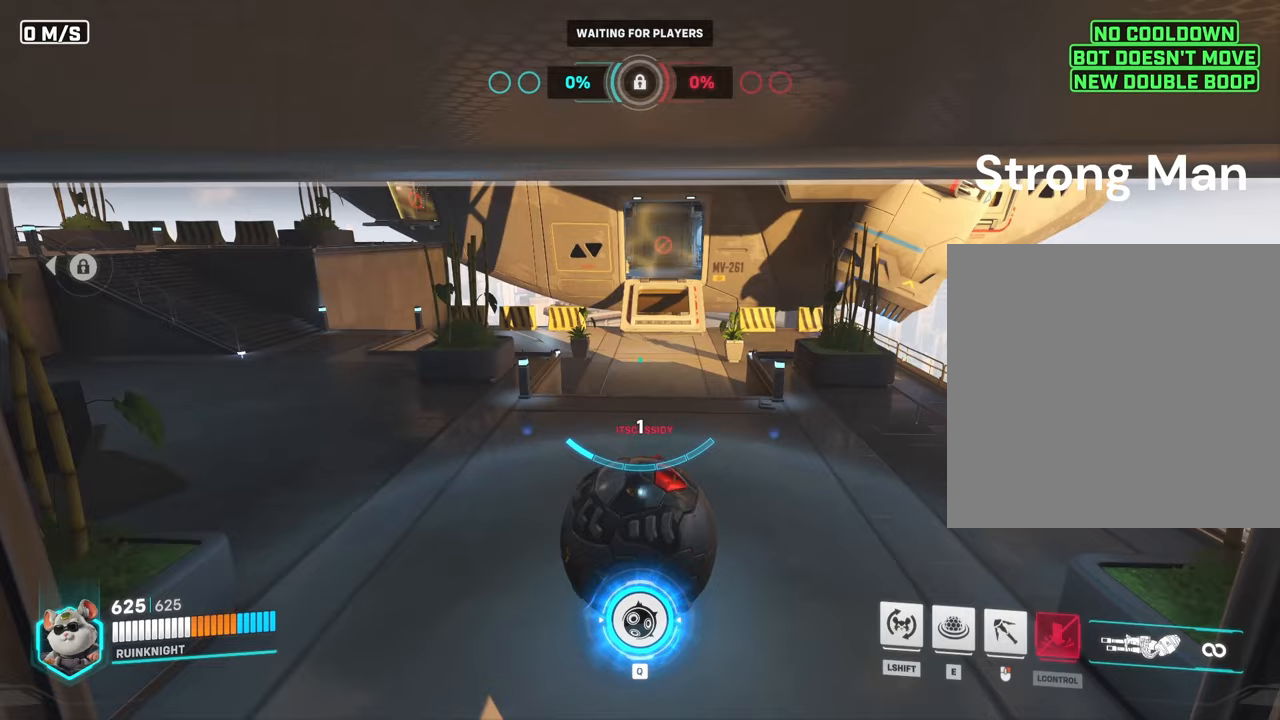
Gameplay with keyboard and mouse; each line is a JSON object with the keys and mouse buttons held at the frame after it. "events" lists presses ("down") and releases ("up") of "a", "ctrl", "d", "e", "f", "q", "r", "s", "shift", "space", "tab", "w", "mouse_left", "mouse_wheel", "mouse_right", "mouse_mb4" and "mouse_mb5" between this image and that frame as [ms after this image, input, new state], when the widget could be followed in between. "mouse_left", "mouse_wheel", "mouse_right", "mouse_mb4", "mouse_mb5" = the "left", "wheel", "right", "mb4", "mb5" buttons of the "mouse" list. No other keys are recorded. "wheel" means that the mouse wheel is clicked or scrolled. Mouse movement is not recorded.
{"keys": [], "mouse": [], "events": []}
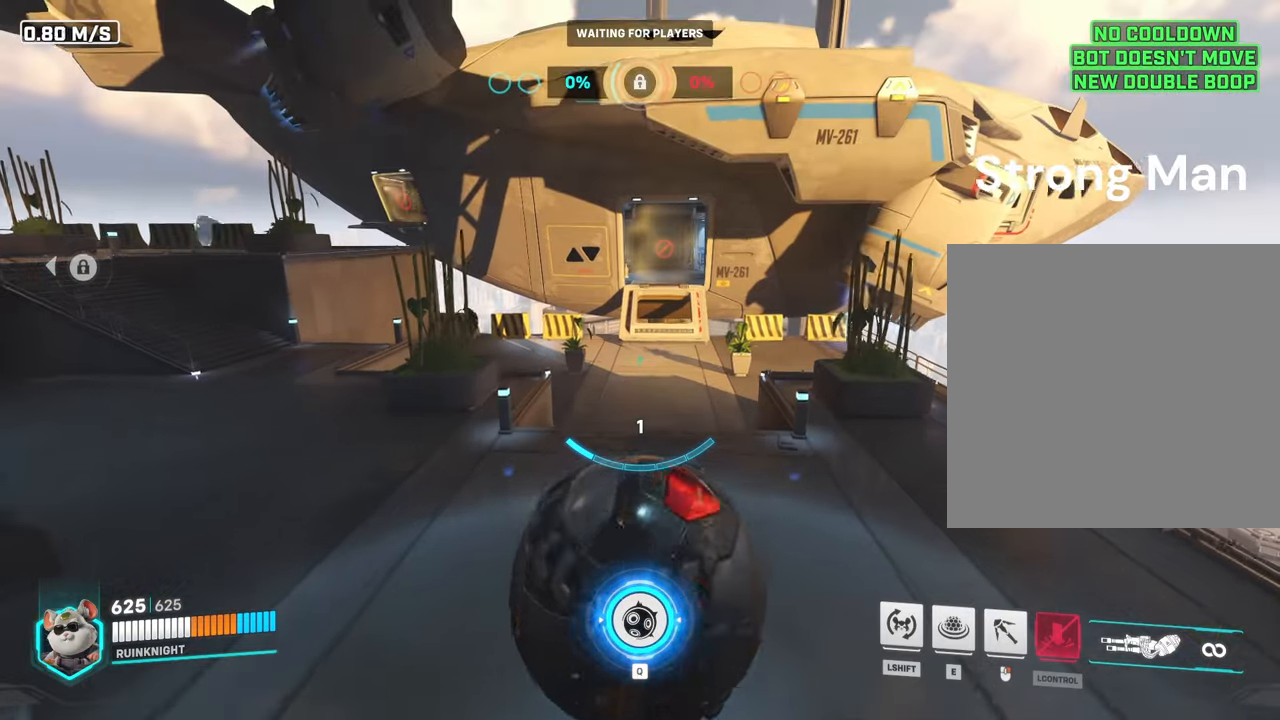
{"keys": [], "mouse": [], "events": []}
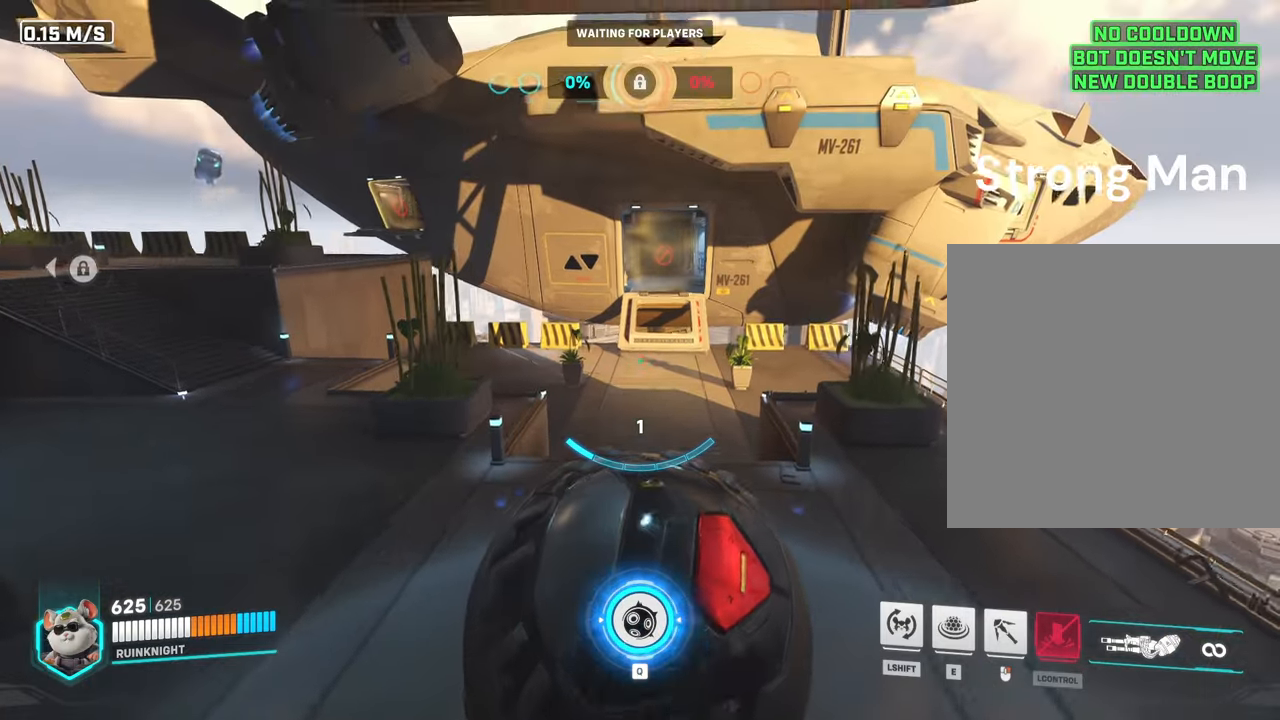
{"keys": [], "mouse": [], "events": []}
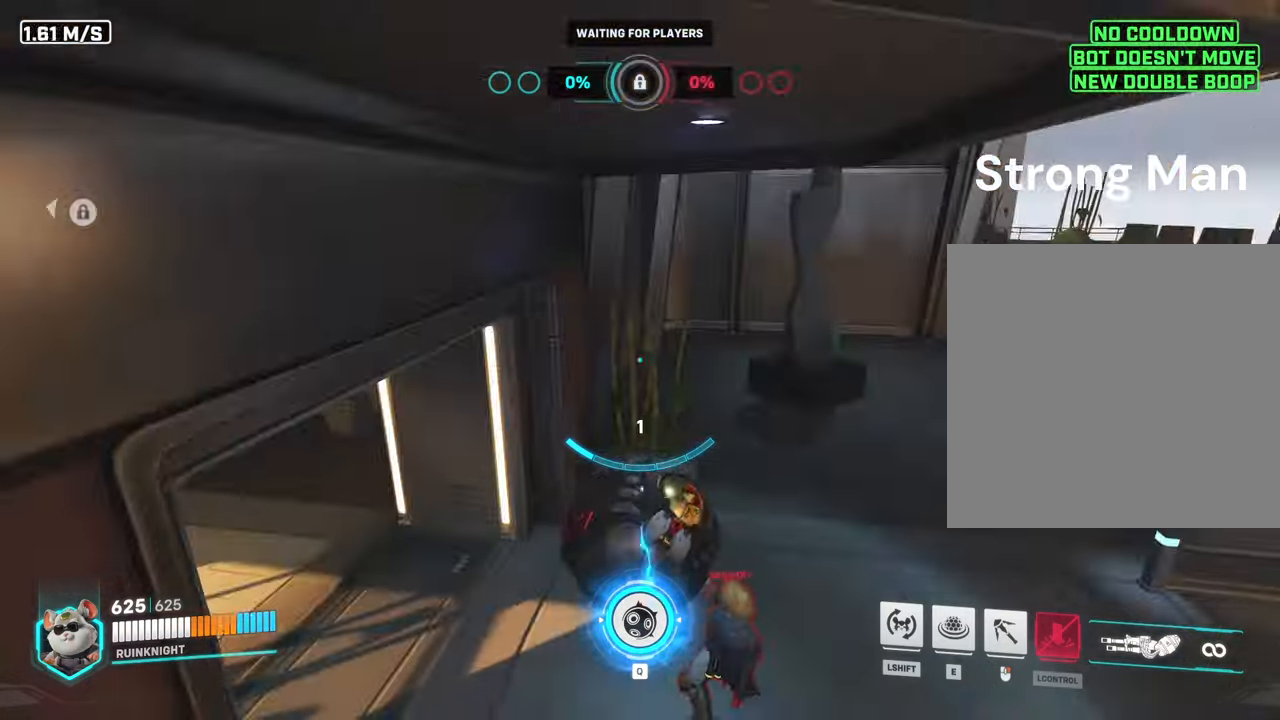
{"keys": [], "mouse": [], "events": []}
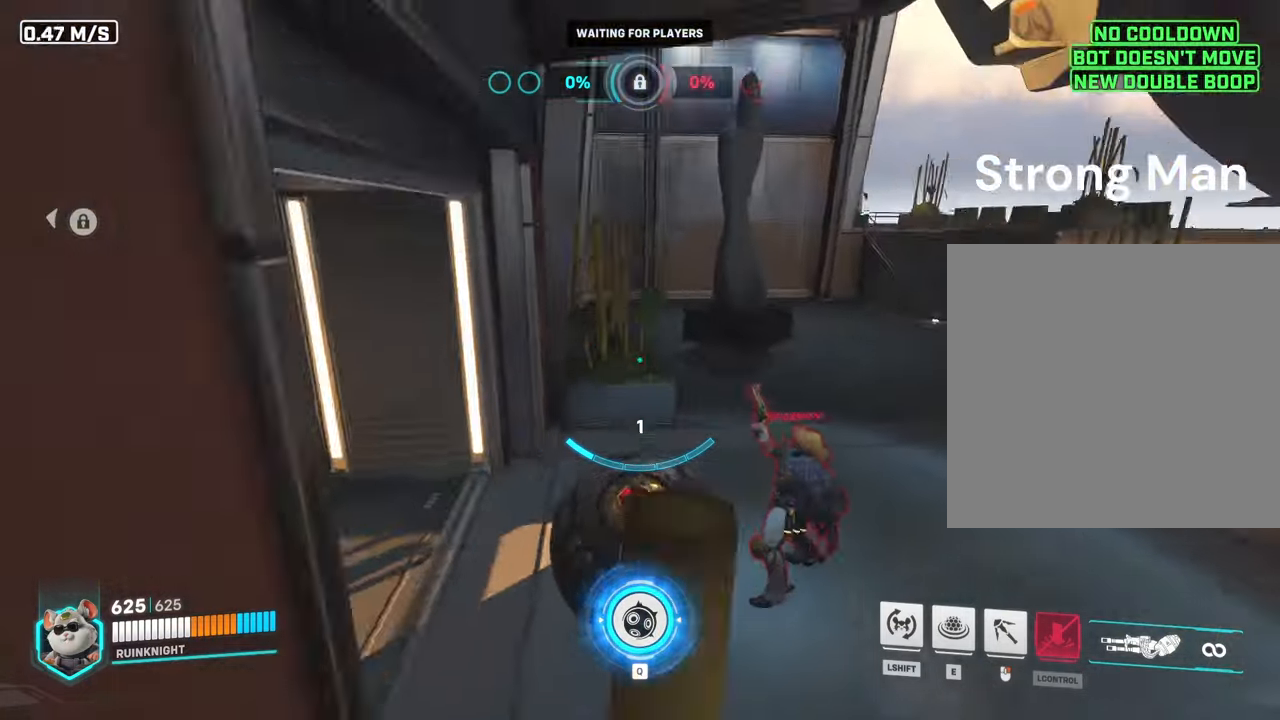
{"keys": [], "mouse": [], "events": [[467, "a", "down"], [500, "a", "up"]]}
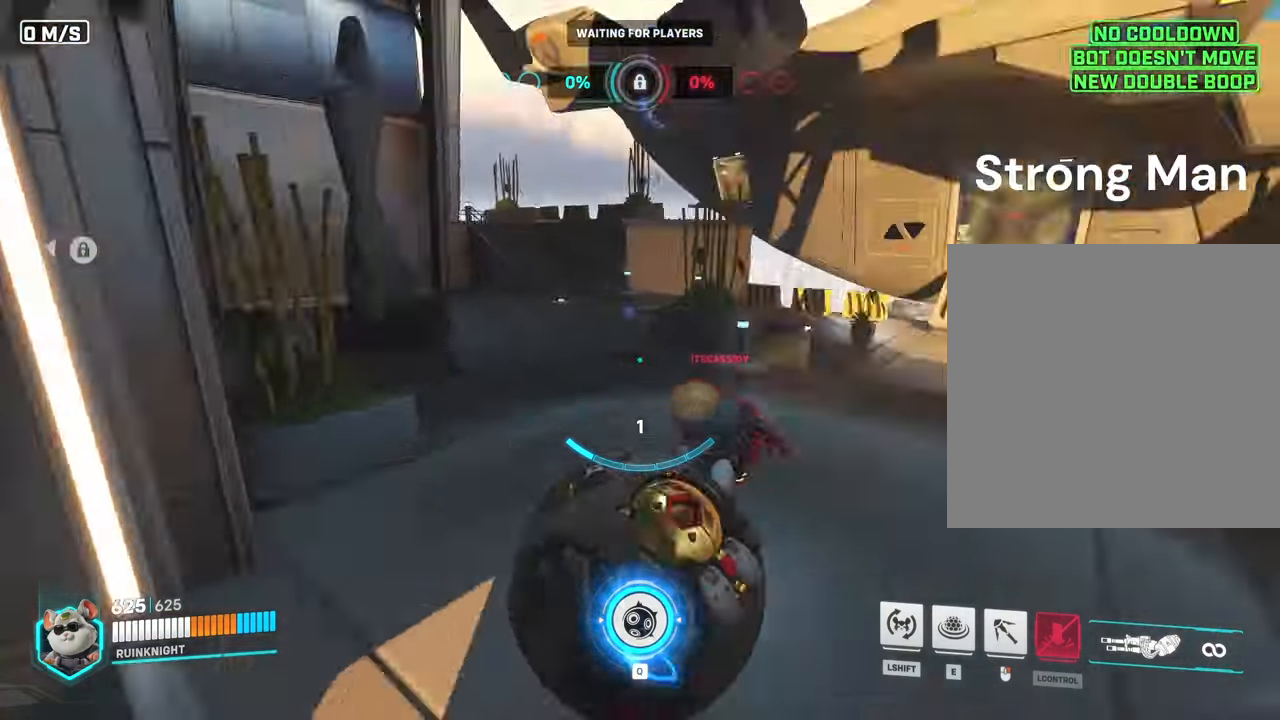
{"keys": [], "mouse": [], "events": []}
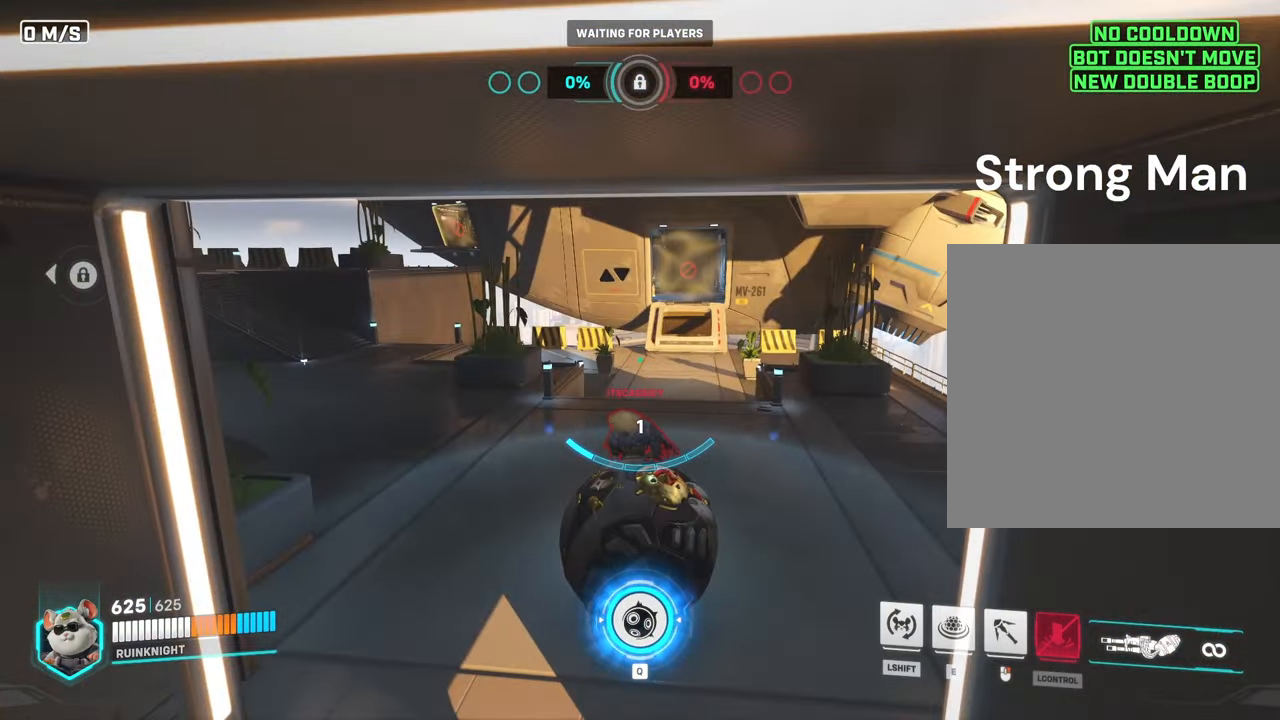
{"keys": ["w"], "mouse": [], "events": [[167, "w", "down"]]}
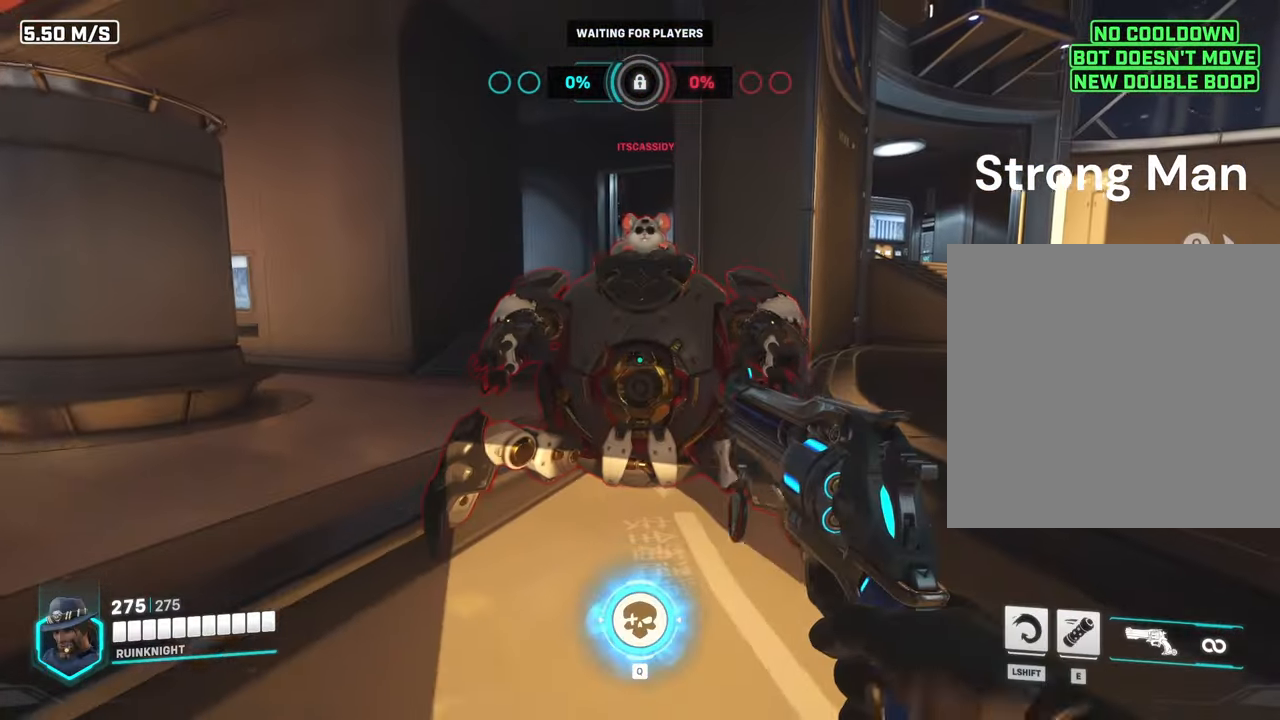
{"keys": ["ctrl", "w"], "mouse": [], "events": [[233, "ctrl", "down"]]}
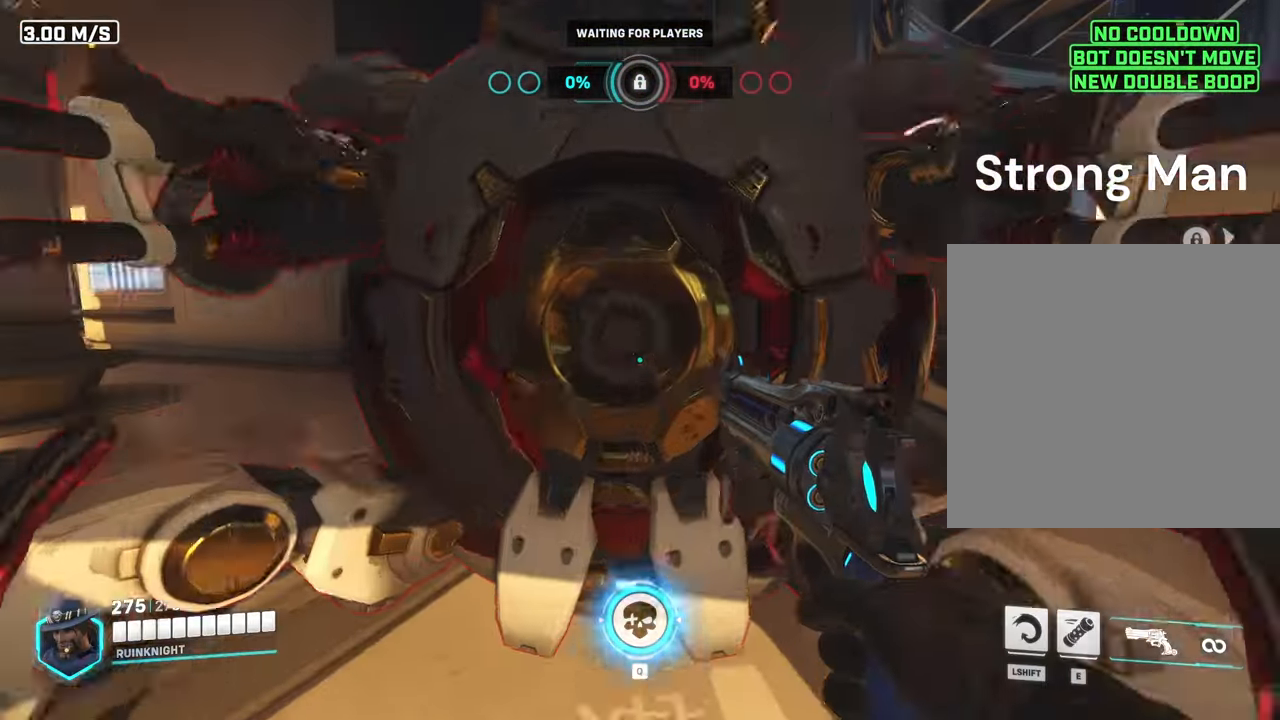
{"keys": ["ctrl", "w"], "mouse": [], "events": []}
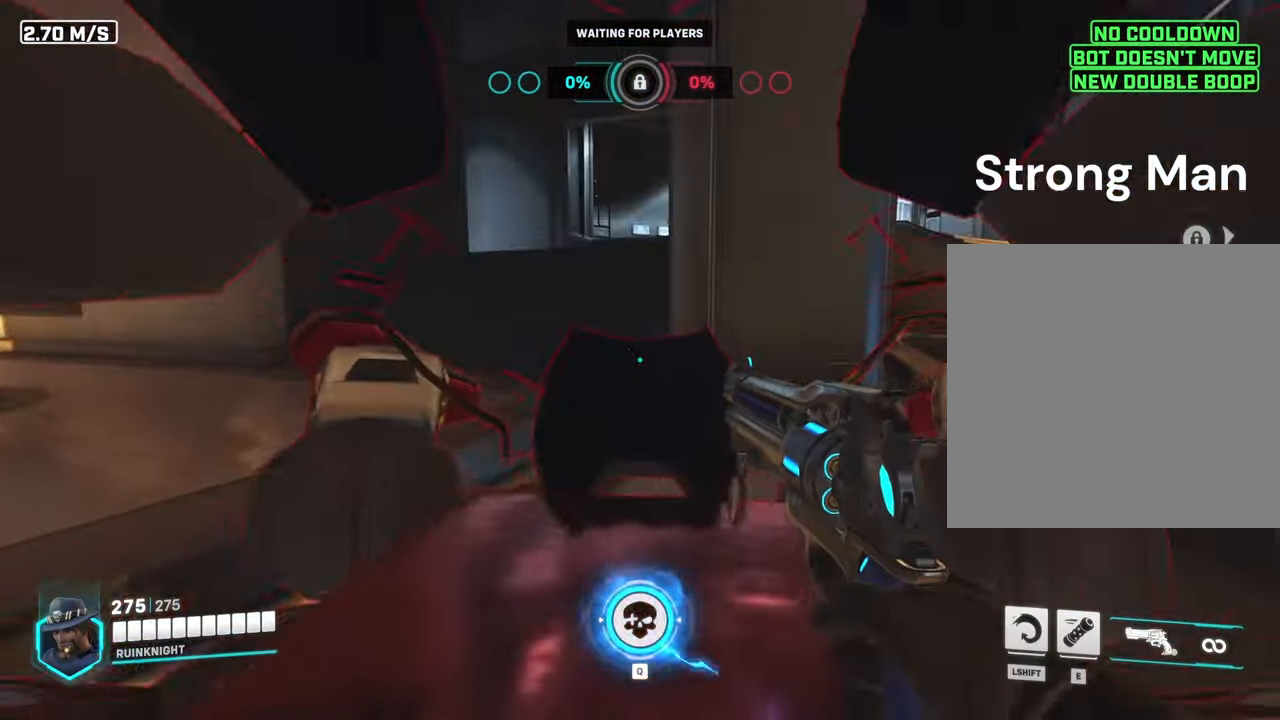
{"keys": ["w"], "mouse": [], "events": [[100, "w", "up"], [133, "ctrl", "up"], [367, "w", "down"]]}
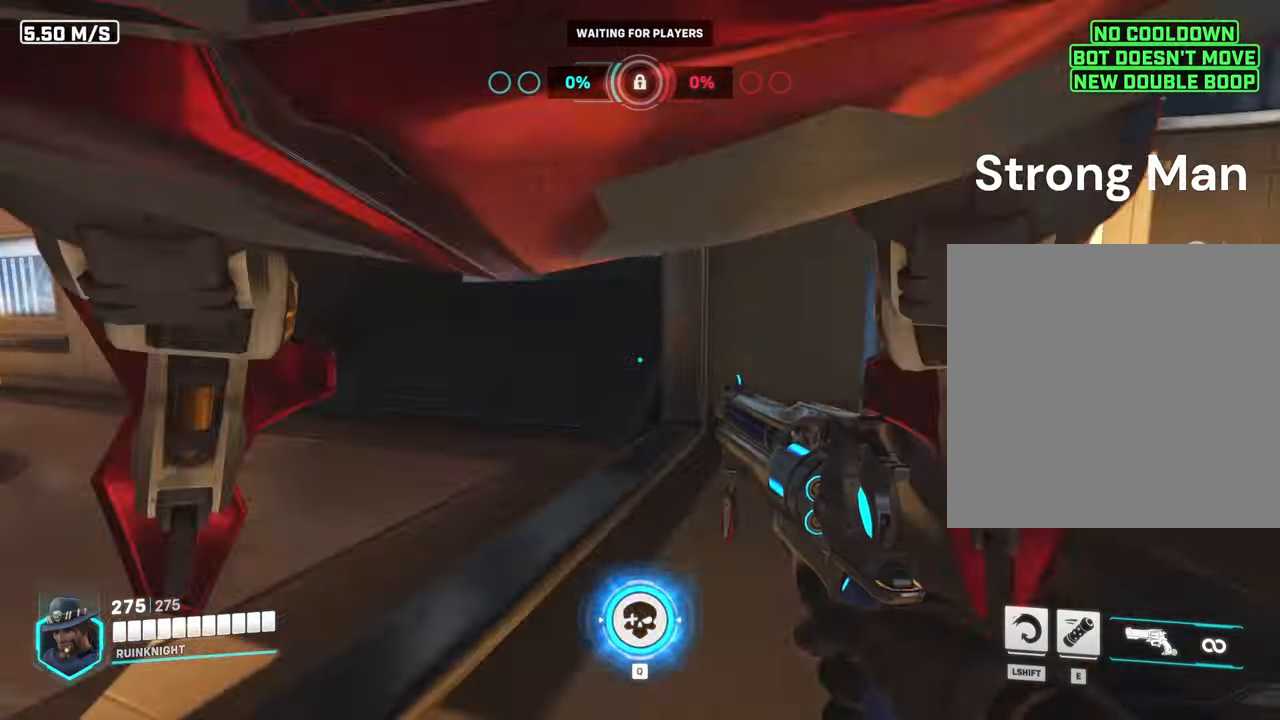
{"keys": [], "mouse": [], "events": [[33, "w", "up"]]}
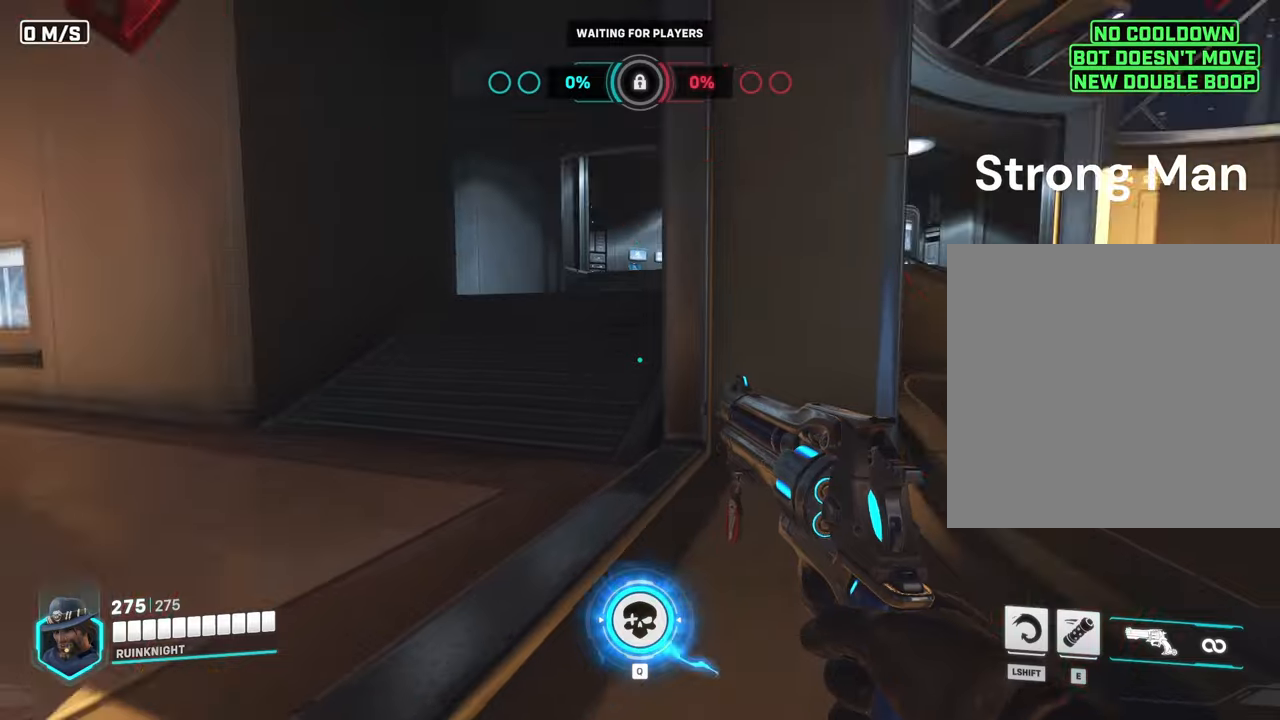
{"keys": [], "mouse": [], "events": []}
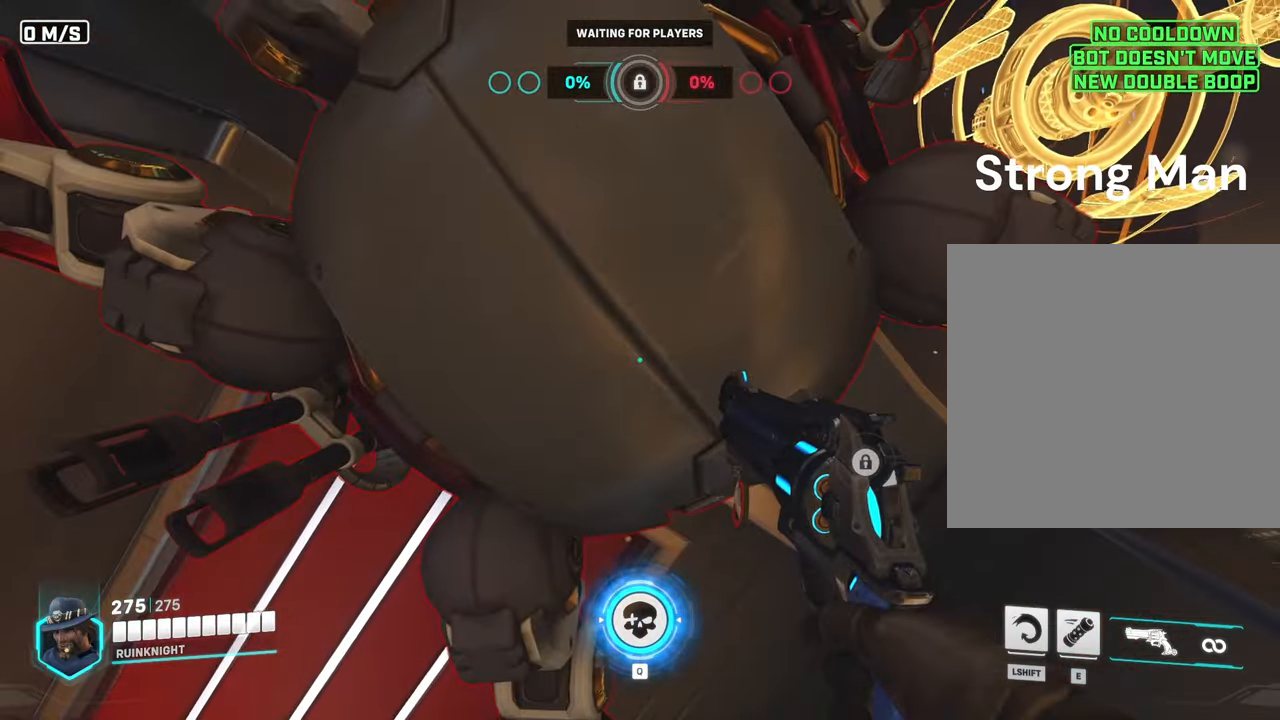
{"keys": [], "mouse": [], "events": []}
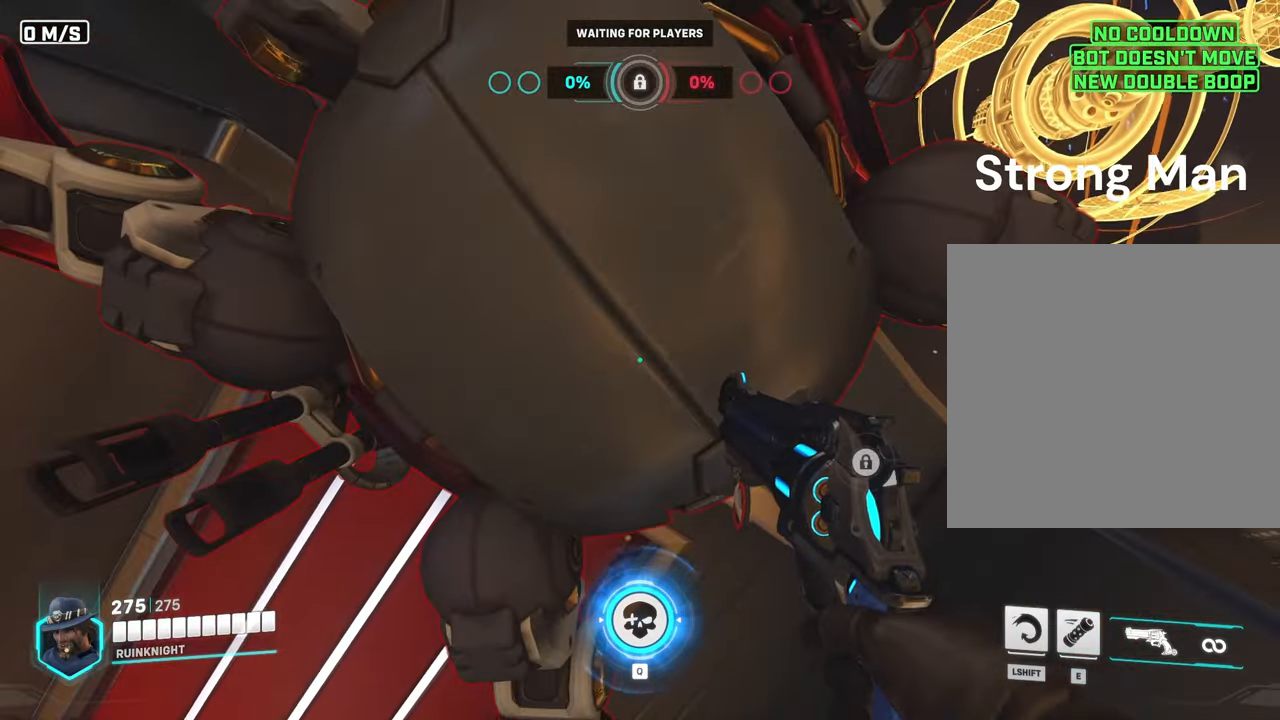
{"keys": [], "mouse": [], "events": []}
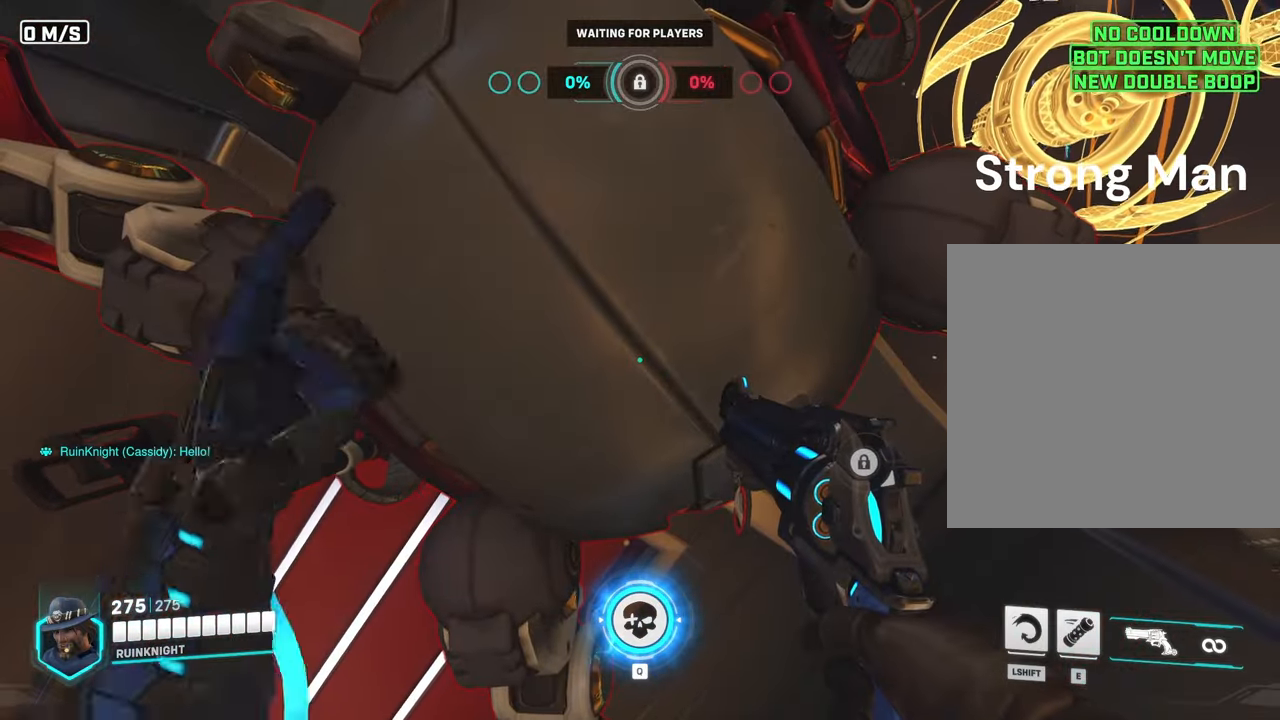
{"keys": [], "mouse": [], "events": []}
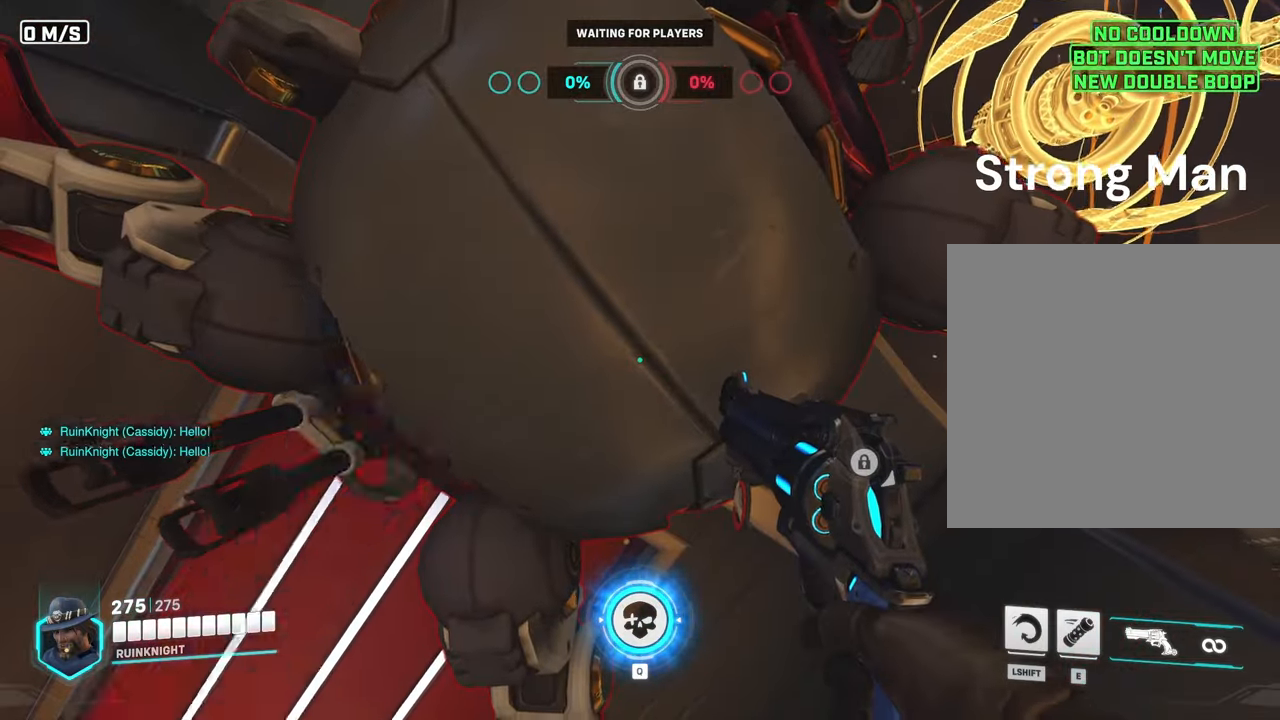
{"keys": ["a"], "mouse": [], "events": [[133, "a", "down"], [266, "a", "up"], [300, "d", "down"], [400, "a", "down"], [433, "d", "up"]]}
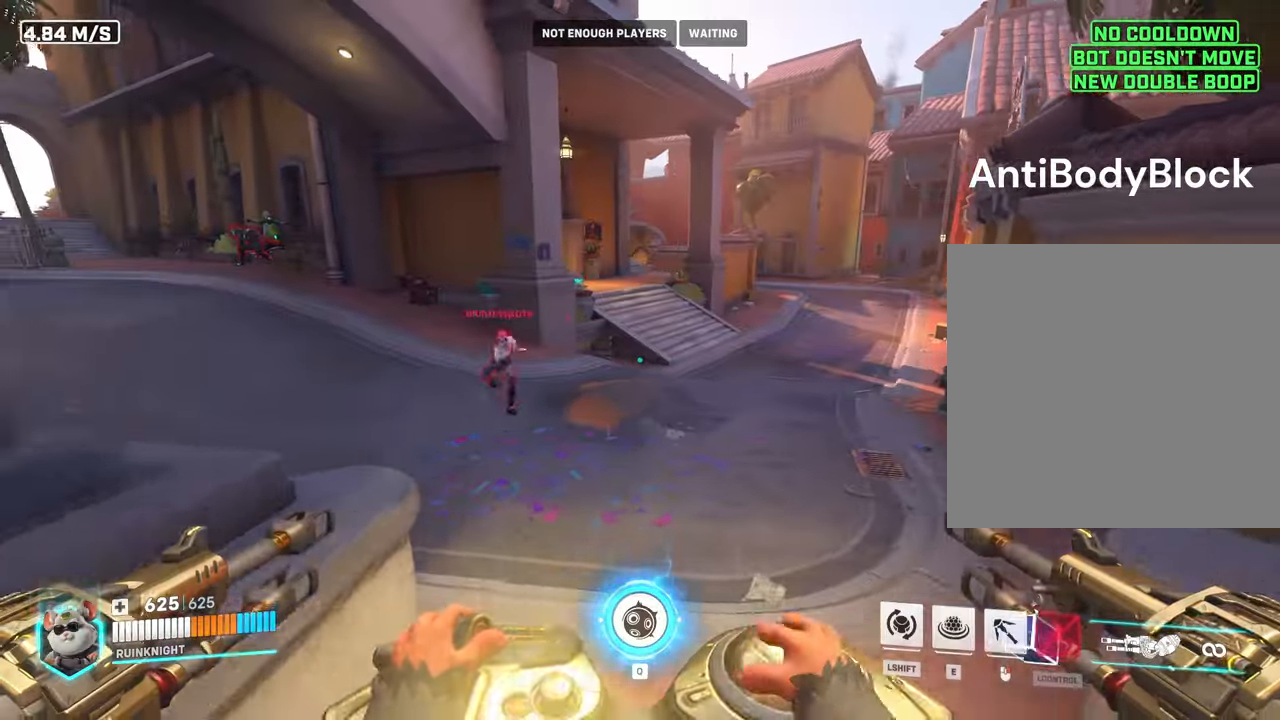
{"keys": ["a"], "mouse": [], "events": [[100, "a", "up"], [133, "d", "down"], [366, "a", "down"], [366, "d", "up"]]}
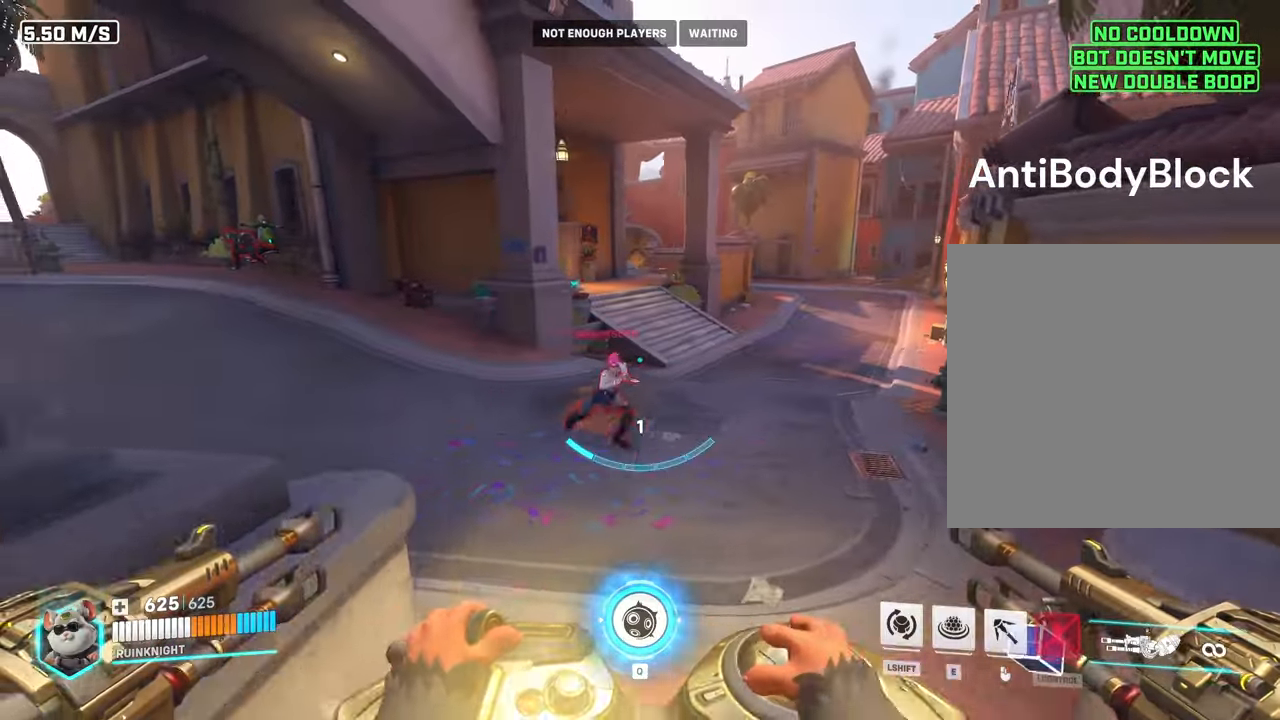
{"keys": ["a"], "mouse": [], "events": [[66, "a", "up"], [66, "d", "down"], [333, "a", "down"], [333, "d", "up"]]}
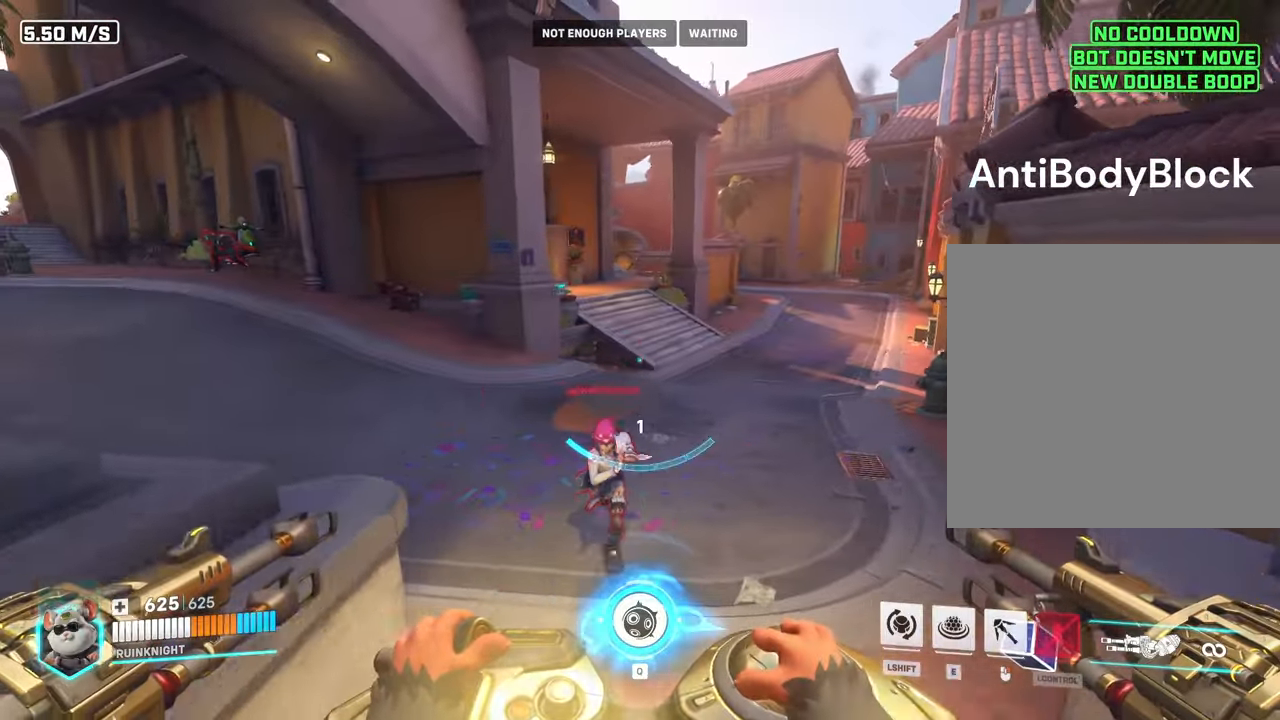
{"keys": ["a"], "mouse": [], "events": [[100, "a", "up"], [100, "d", "down"], [366, "a", "down"], [366, "d", "up"]]}
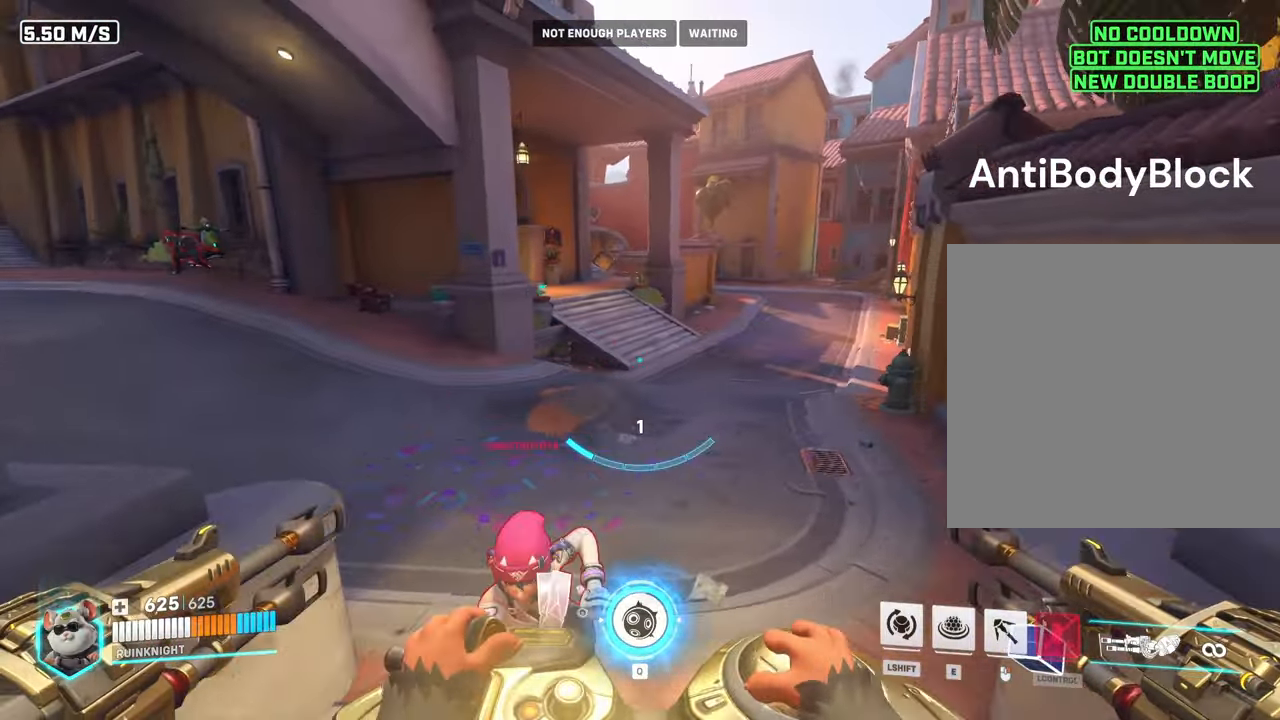
{"keys": ["a"], "mouse": [], "events": [[133, "a", "up"], [133, "d", "down"], [433, "a", "down"], [433, "d", "up"]]}
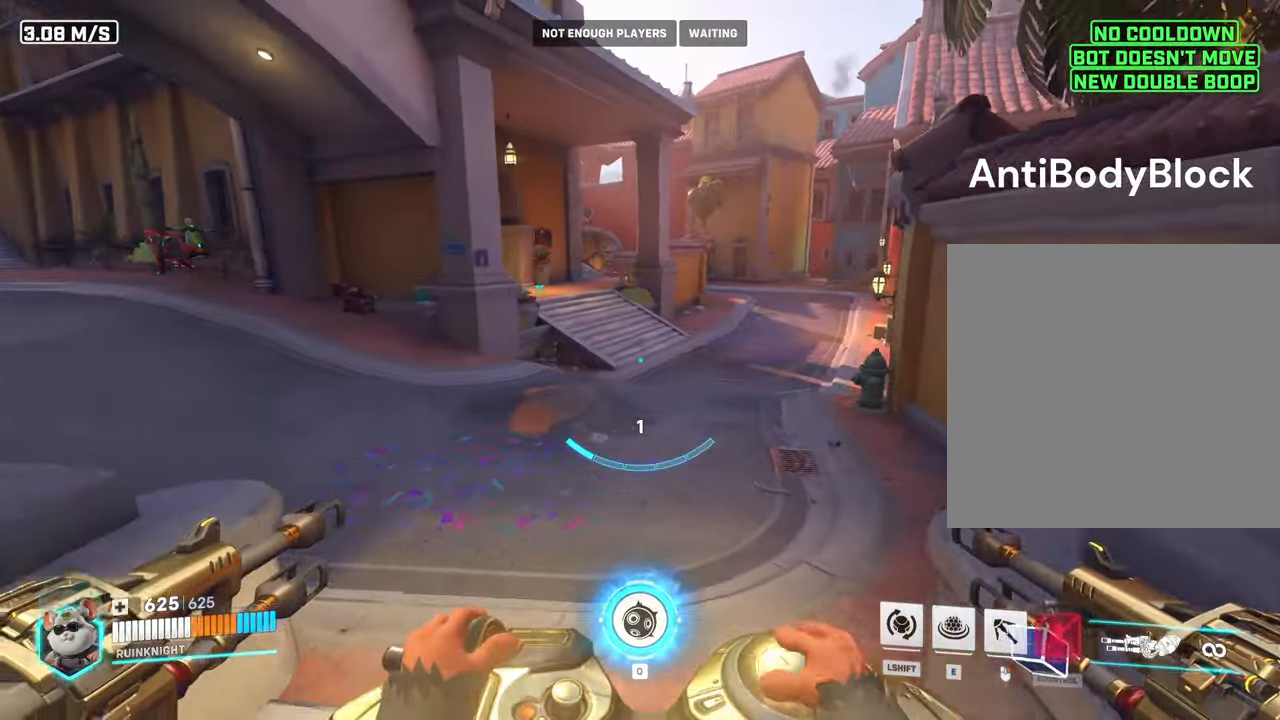
{"keys": ["a"], "mouse": [], "events": [[166, "a", "up"], [166, "d", "down"], [367, "d", "up"], [400, "a", "down"]]}
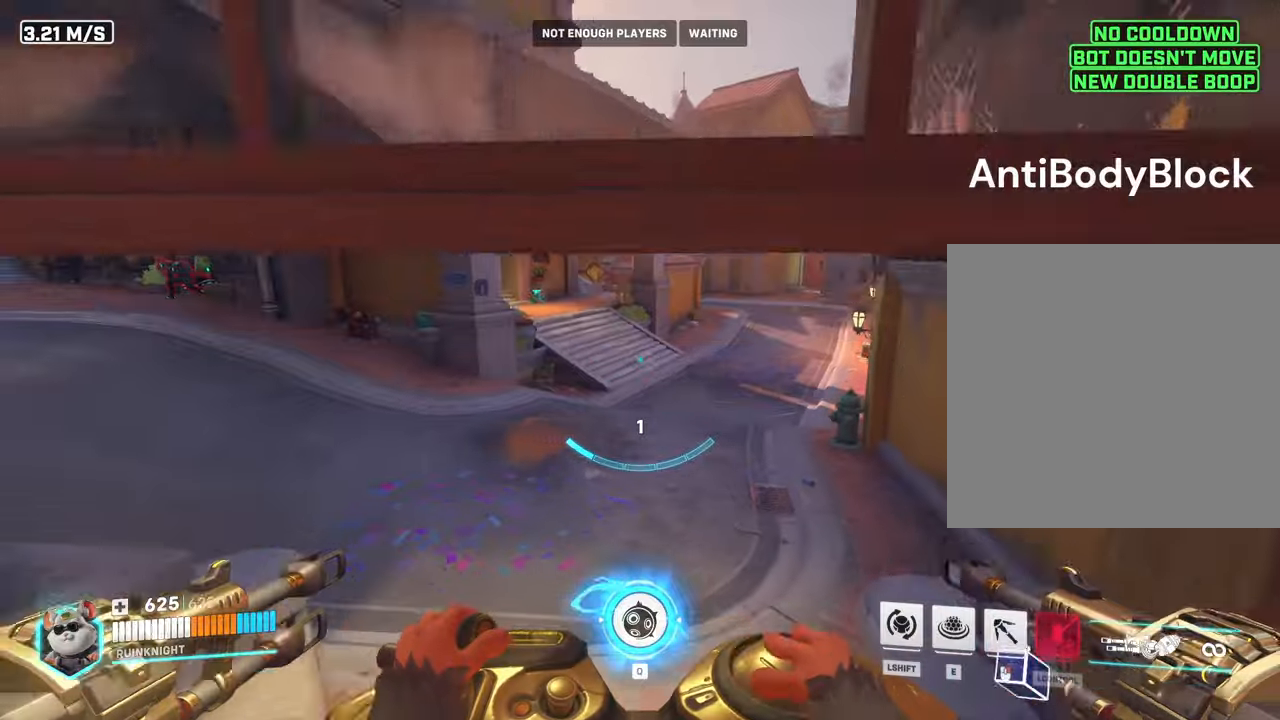
{"keys": [], "mouse": [], "events": [[67, "d", "down"], [200, "d", "up"], [267, "w", "down"], [400, "a", "up"], [400, "w", "up"]]}
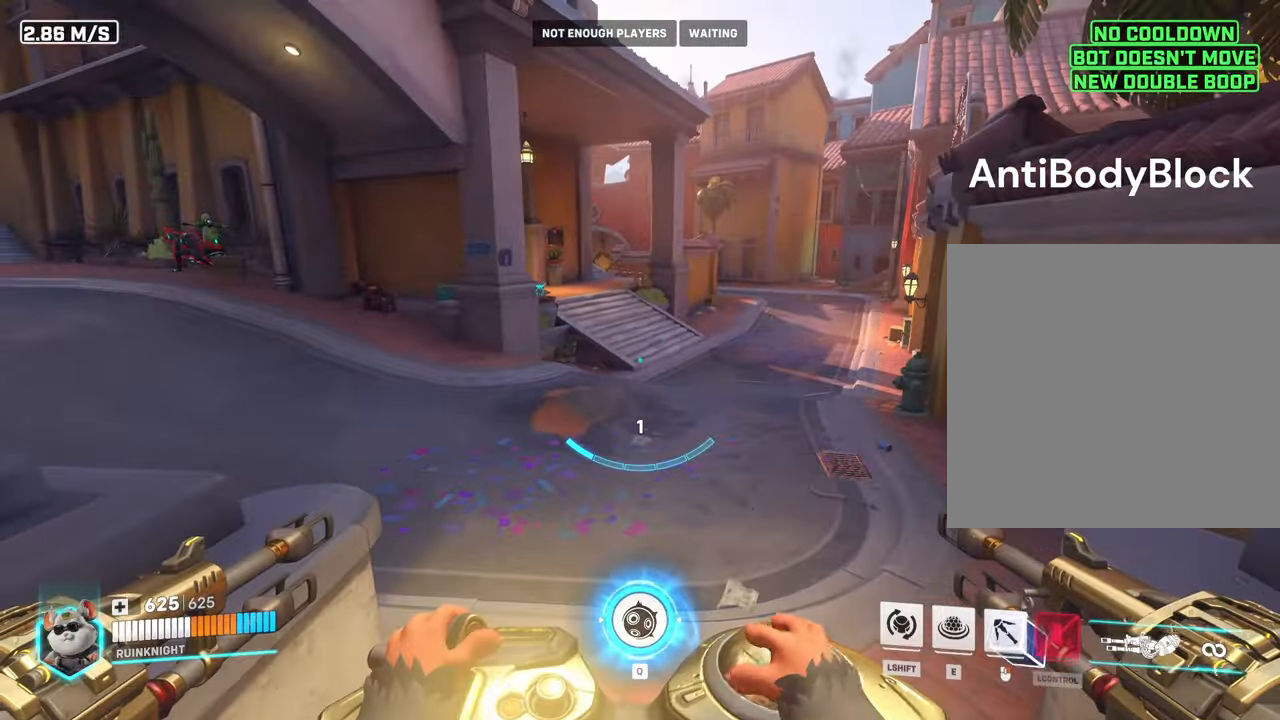
{"keys": [], "mouse": [], "events": []}